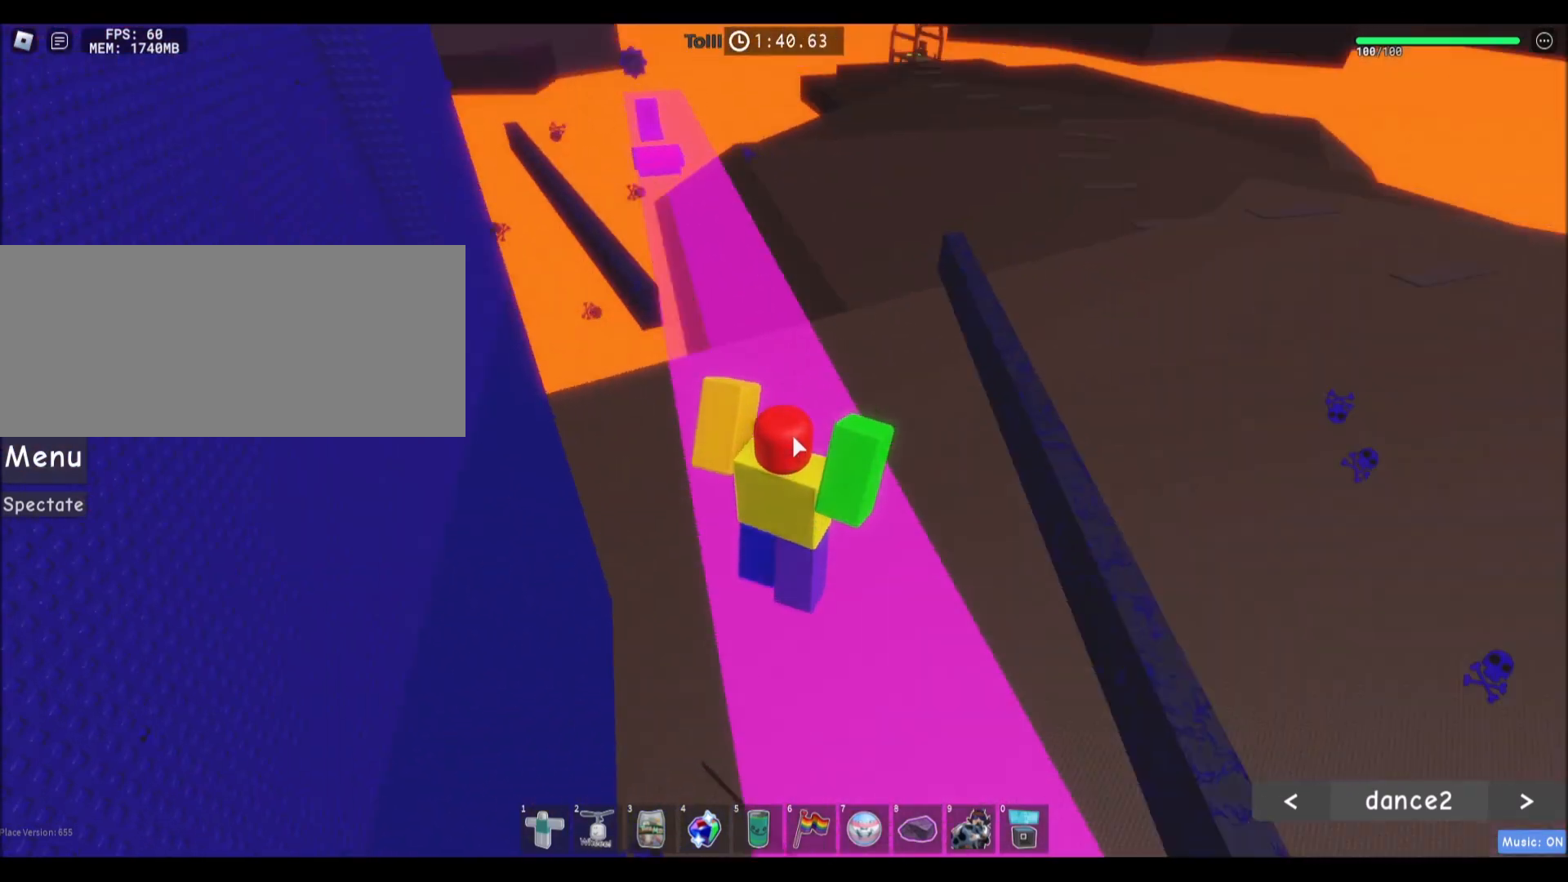
Gameplay with keyboard and mouse; each line is a JSON object with the keys and mouse buttons held at the frame after it. "events" lists presses ("down") and releases ("up") of "a", "ctrl", "d", "e", "f", "q", "r", "s", "shift", "space", "tab", "w", "mouse_left", "mouse_wheel", "mouse_right", "mouse_mb4" and "mouse_mb5" between this image and that frame as [ms after this image, input, new state], when the widget could be followed in between. "mouse_left", "mouse_wheel", "mouse_right", "mouse_mb4", "mouse_mb5" = the "left", "wheel", "right", "mb4", "mb5" buttons of the "mouse" list. No other keys are recorded. "wheel" means that the mouse wheel is clicked or scrolled. Mouse movement is not recorded.
{"keys": ["w"], "mouse": ["right"], "events": []}
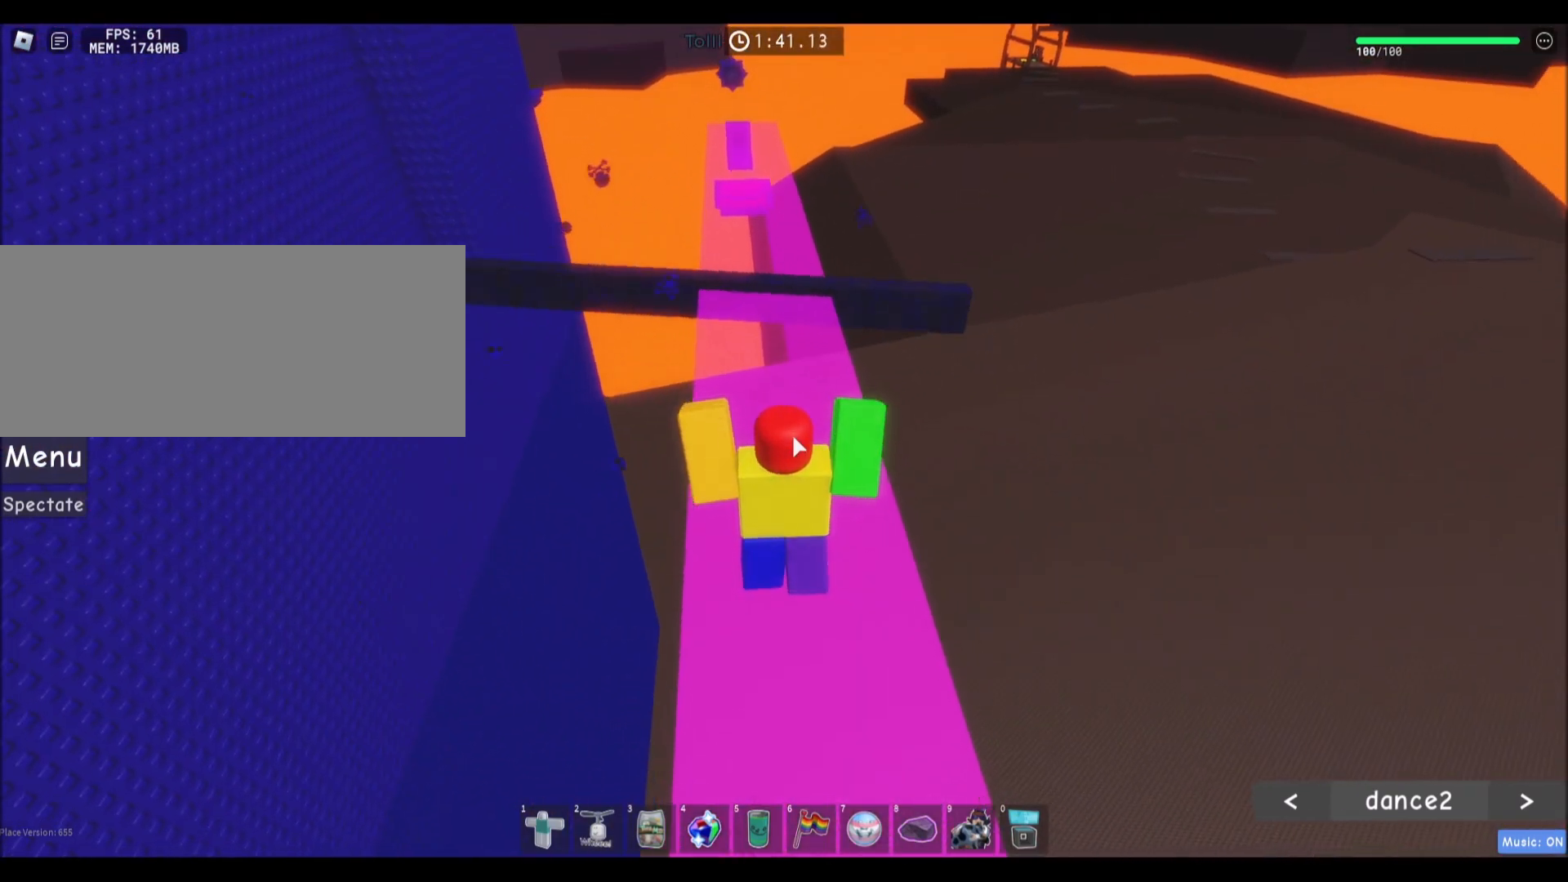
{"keys": ["w"], "mouse": ["right"], "events": []}
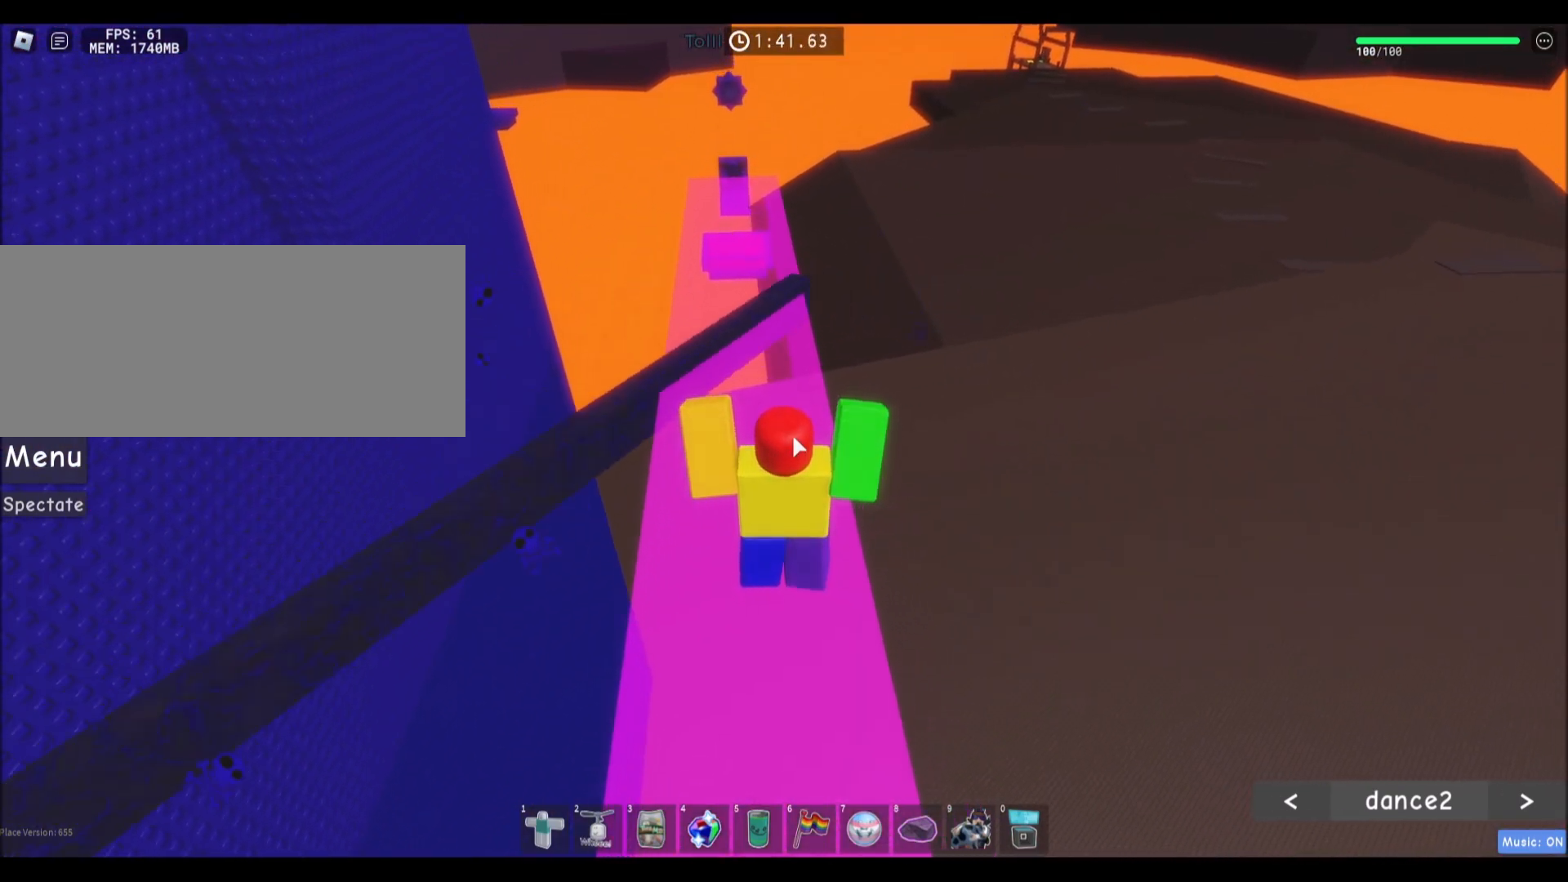
{"keys": ["w"], "mouse": ["right"], "events": []}
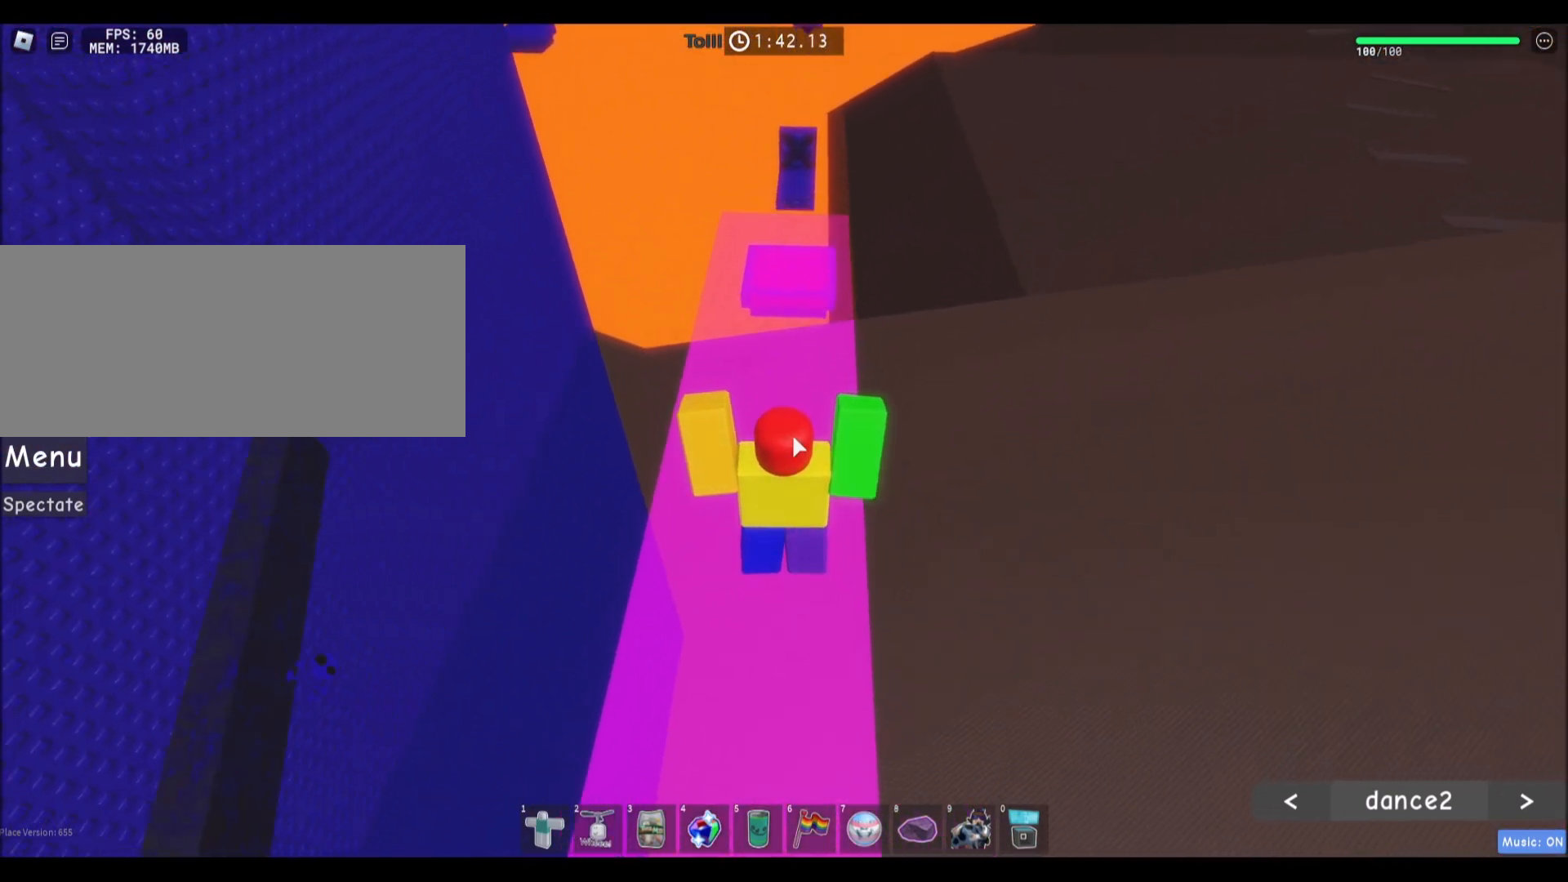
{"keys": ["w"], "mouse": ["right"], "events": []}
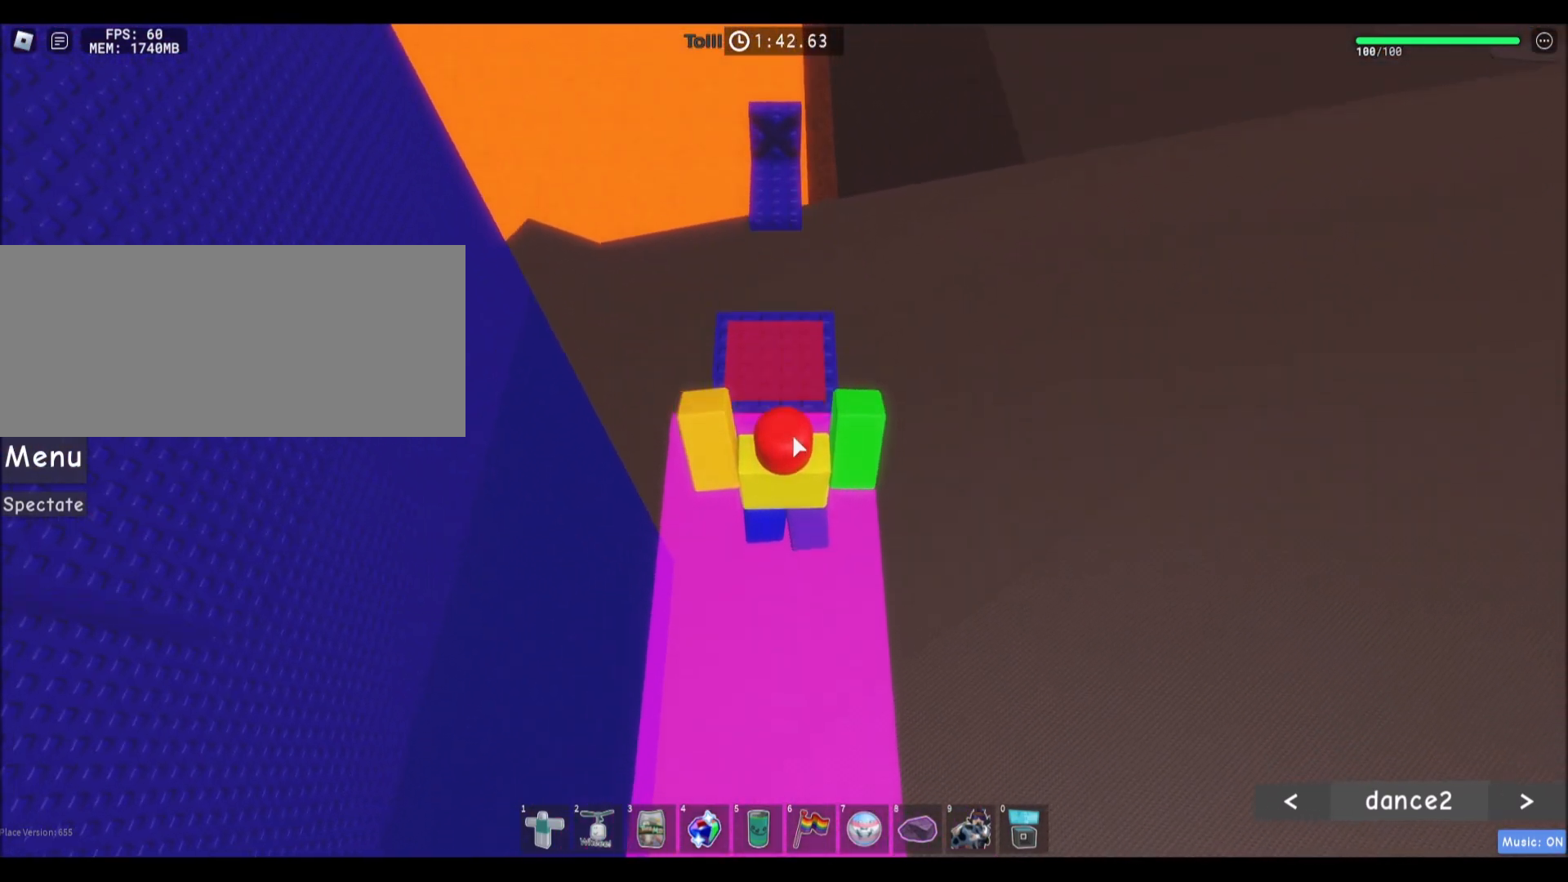
{"keys": ["space"], "mouse": ["right"], "events": [[267, "w", "up"], [468, "space", "down"]]}
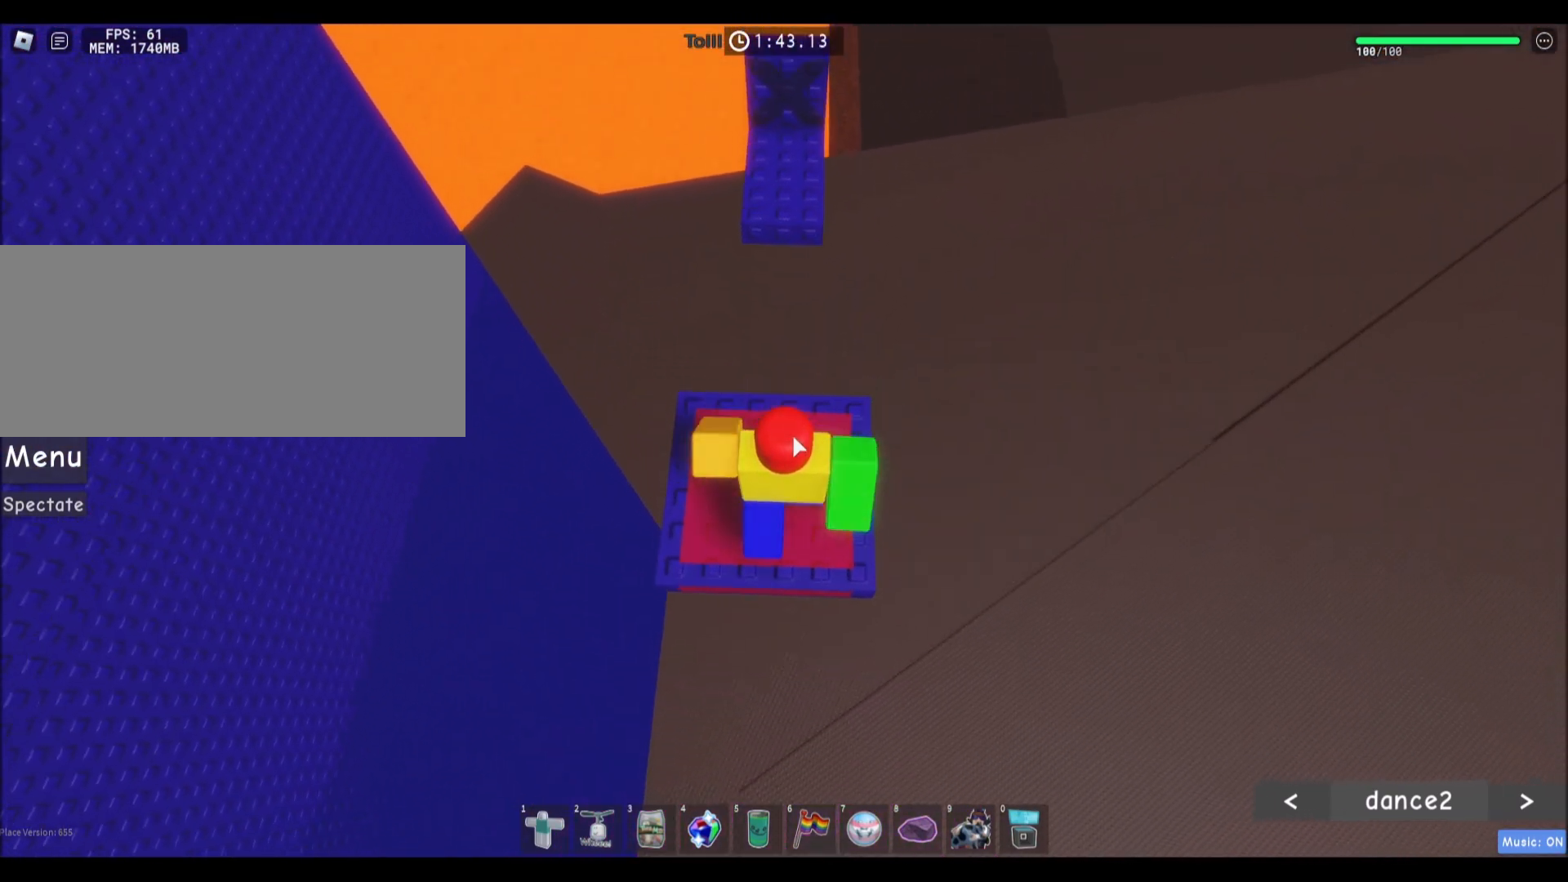
{"keys": [], "mouse": ["right"], "events": [[300, "space", "up"]]}
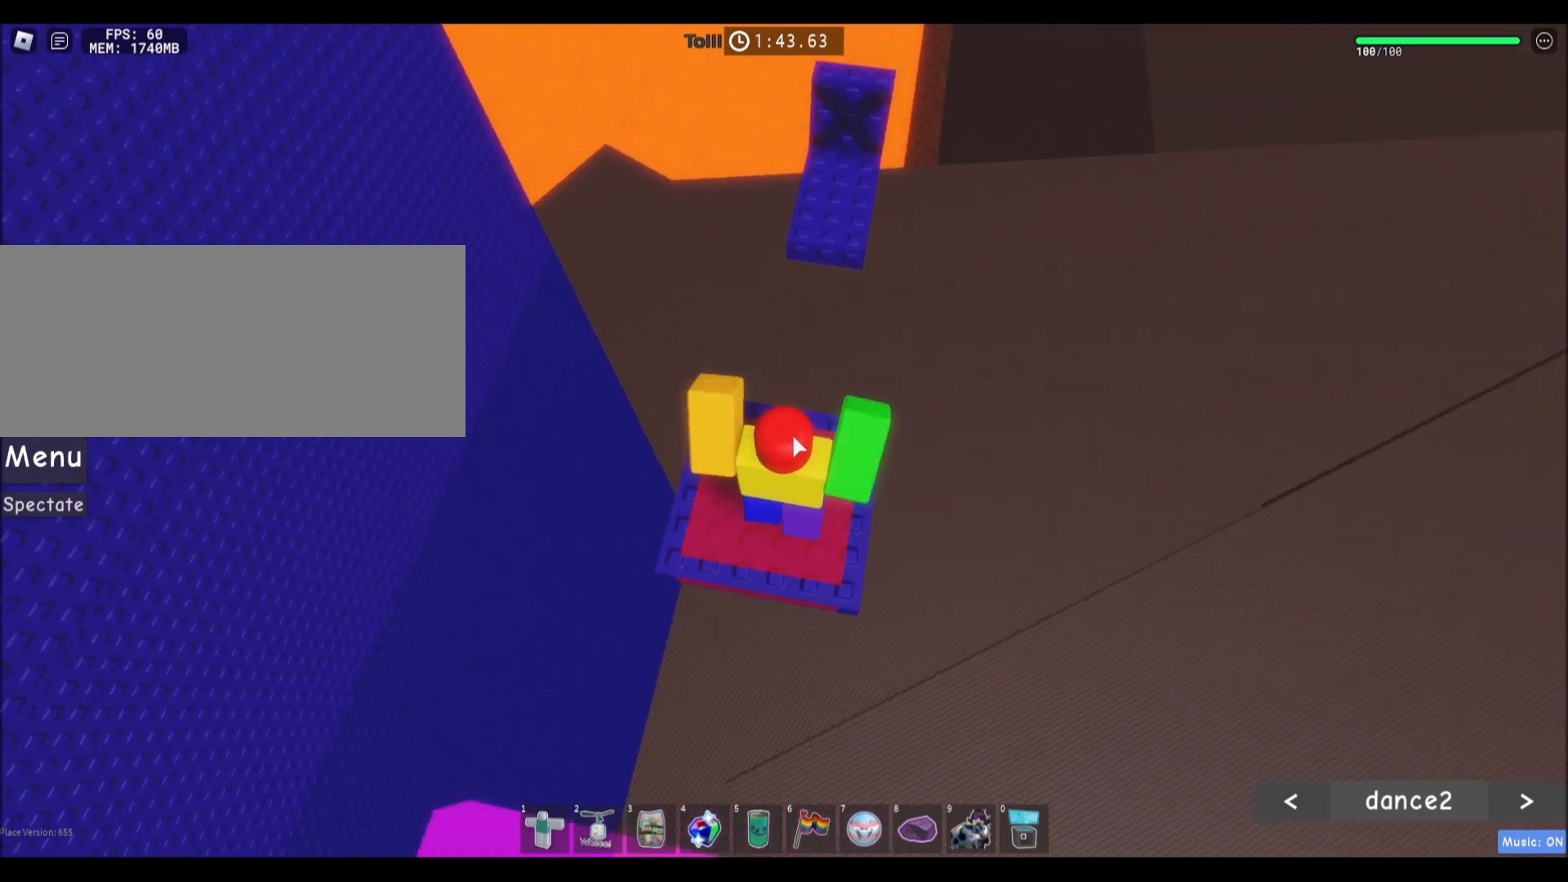
{"keys": [], "mouse": ["right"], "events": [[34, "w", "down"], [134, "w", "up"], [334, "s", "down"], [434, "s", "up"]]}
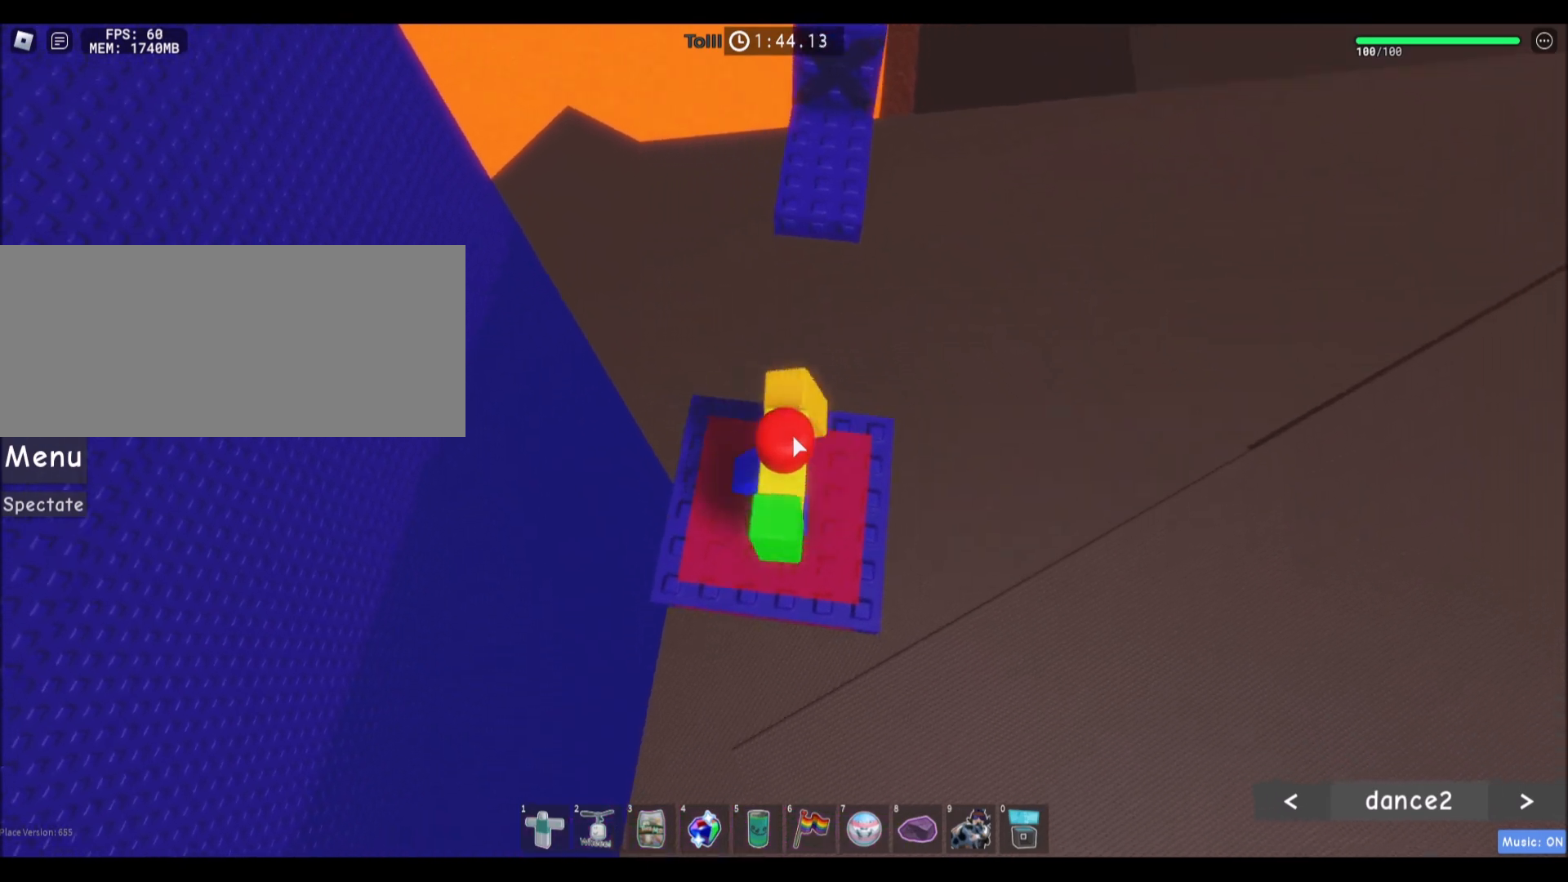
{"keys": ["w"], "mouse": ["right"], "events": [[67, "w", "down"], [200, "space", "down"], [400, "space", "up"]]}